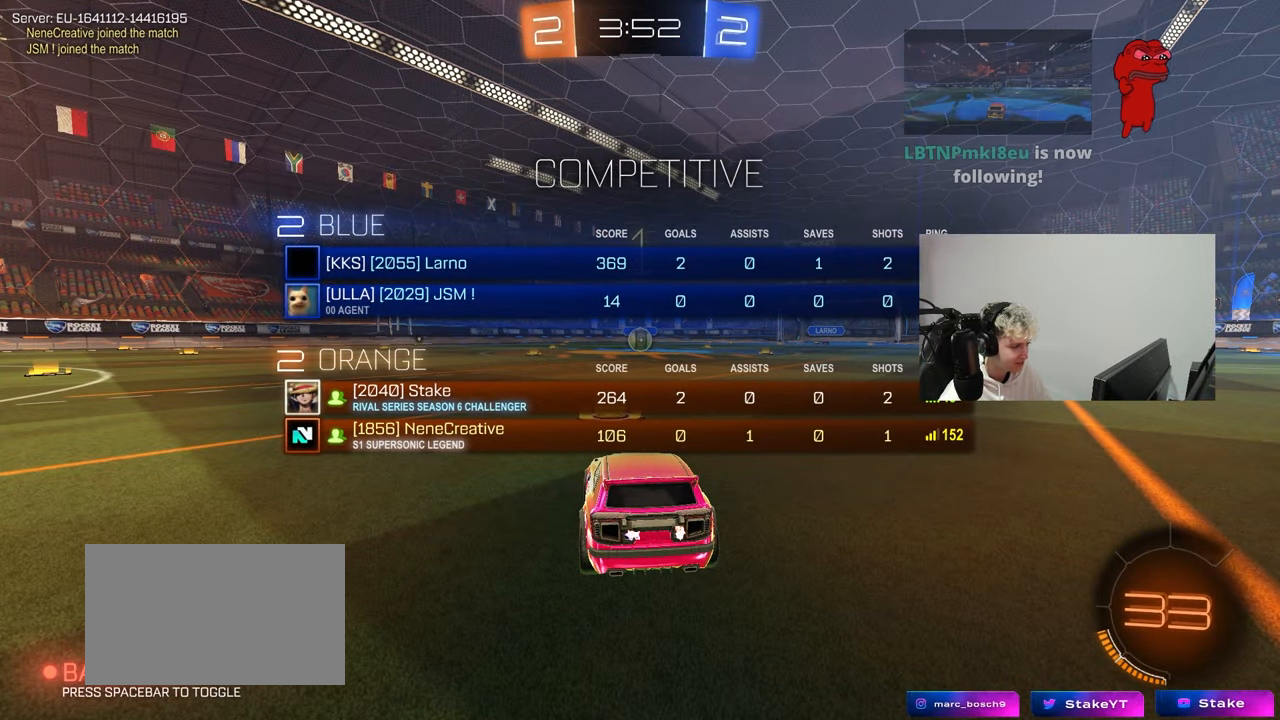
Gameplay with keyboard and mouse; each line is a JSON object with the keys and mouse buttons held at the frame after it. "events" lists presses ("down") and releases ("up") of "1", "2", "3", "4", "5", "a", "alt", "c", "caps_lock", "ctrl", "d", "e", "f", "g", "q", "r", "s", "shift", "space", "t", "tab", "v", "w", "x", "z", "mouse_left", "mouse_wheel" and "mouse_right" between this image and that frame as [ms after this image, input, new state], when the widget could be followed in between. "mouse_left", "mouse_wheel", "mouse_right" = the "left", "wheel", "right" buttons of the "mouse" list. No other keys are recorded. "wheel" means that the mouse wheel is clicked or scrolled. "mouse_move" is the direction in which the mouse moves at that frame (one of eight, or "still"), when it could be read.
{"keys": ["w"], "mouse": ["left"], "mouse_move": "still", "events": []}
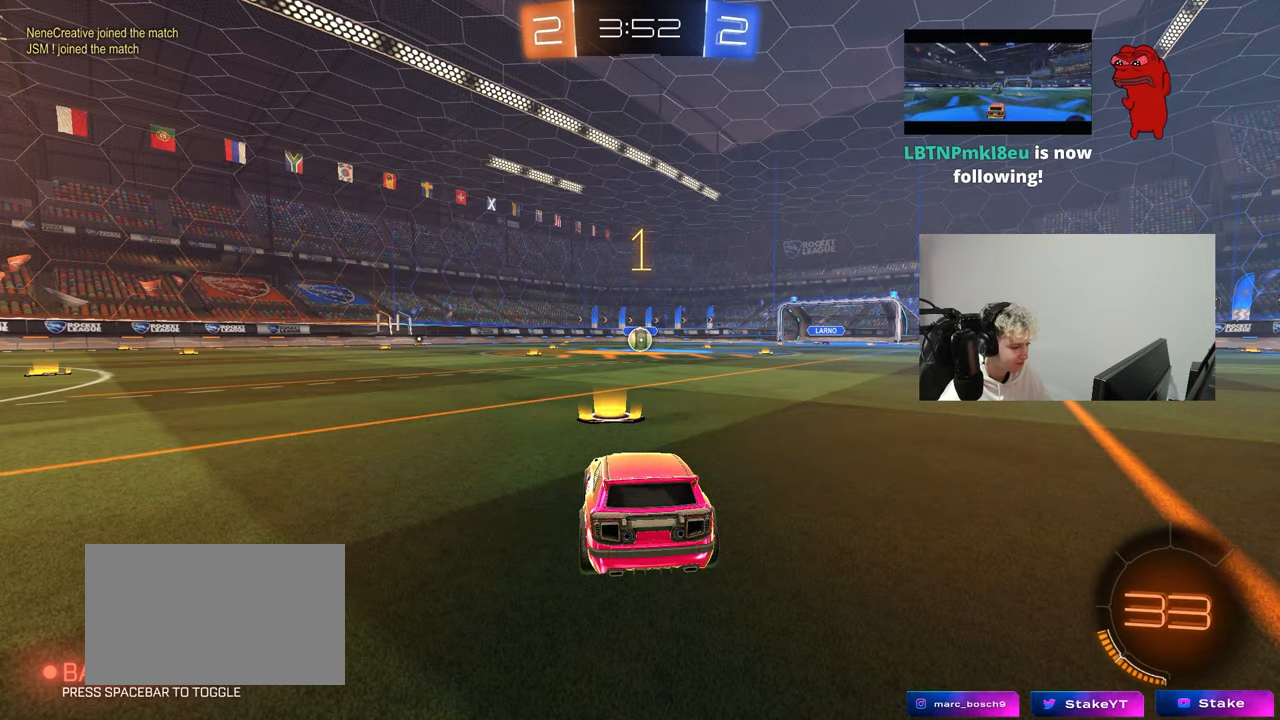
{"keys": ["a", "shift", "w"], "mouse": ["left"], "mouse_move": "still", "events": [[283, "d", "down"], [367, "mouse_right", "down"], [417, "d", "up"], [467, "a", "down"], [467, "mouse_right", "up"], [467, "shift", "down"]]}
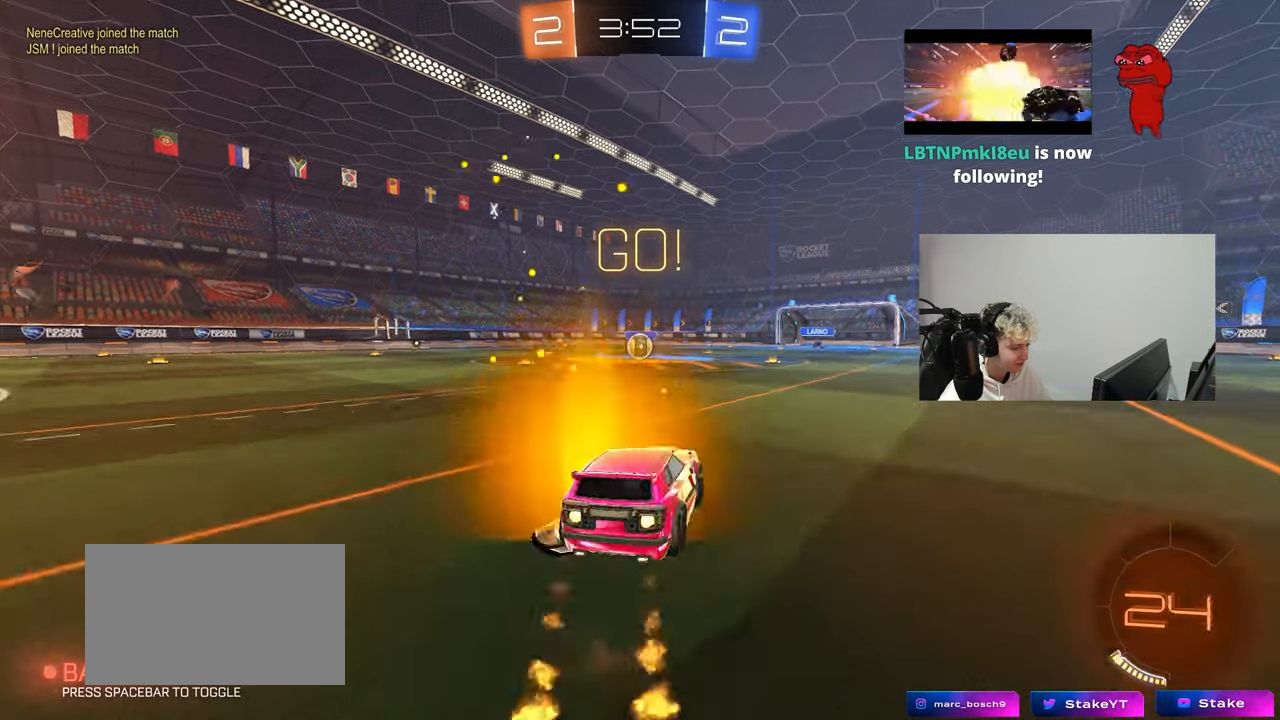
{"keys": ["a", "s", "shift"], "mouse": ["left"], "mouse_move": "still", "events": [[67, "mouse_right", "down"], [67, "w", "up"], [100, "s", "down"], [150, "mouse_right", "up"]]}
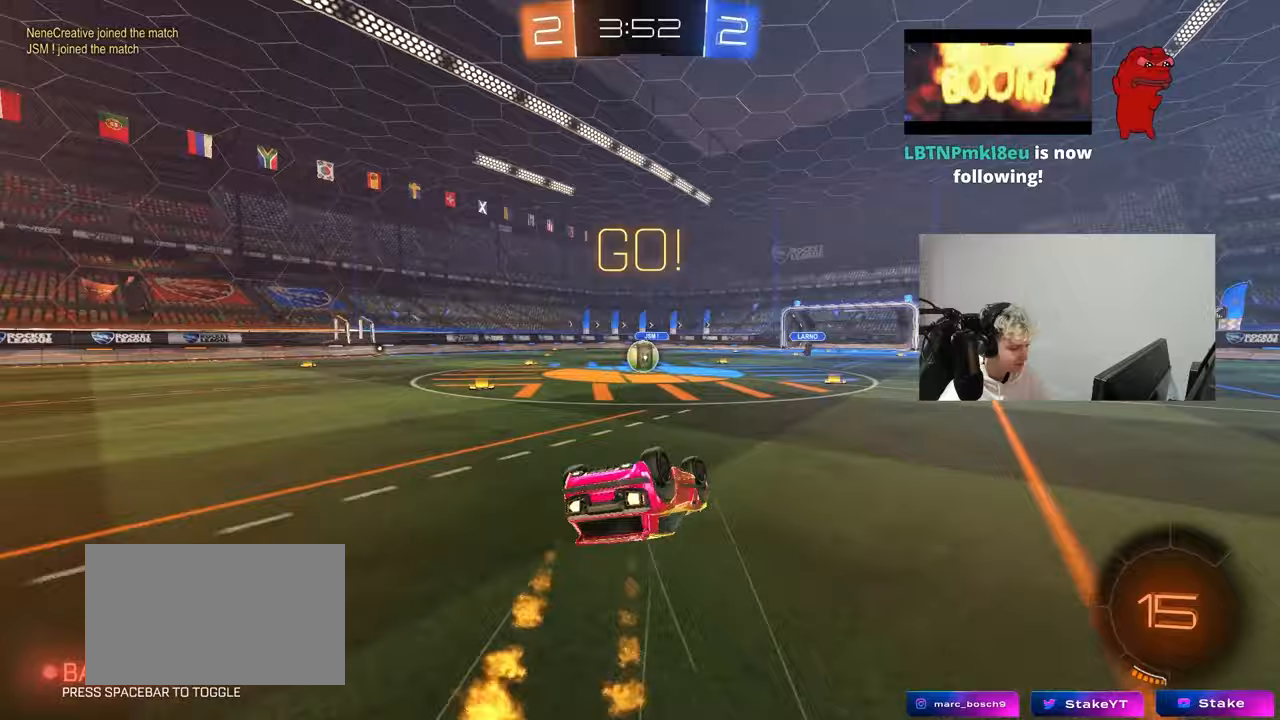
{"keys": [], "mouse": [], "mouse_move": "still", "events": [[33, "s", "up"], [117, "s", "down"], [350, "a", "up"], [350, "mouse_left", "up"], [350, "s", "up"], [350, "shift", "up"]]}
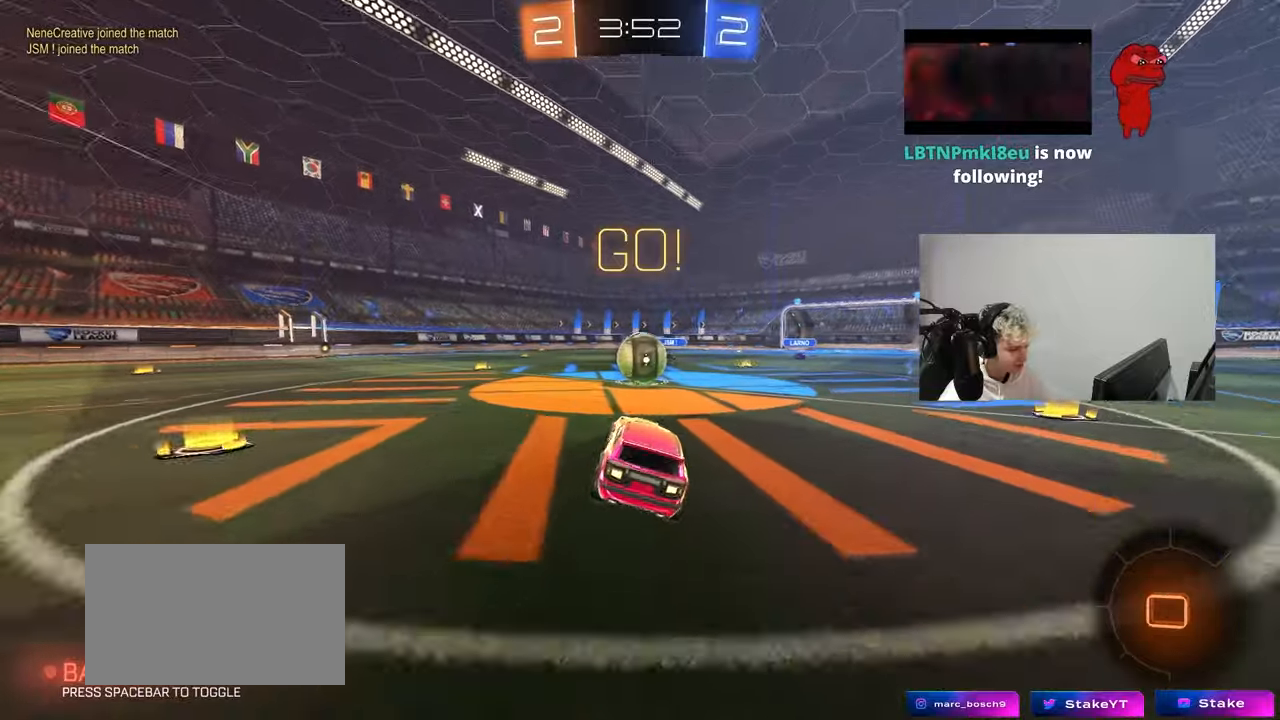
{"keys": ["d", "shift"], "mouse": ["right"], "mouse_move": "down", "events": [[83, "w", "down"], [133, "a", "down"], [233, "mouse_right", "down"], [283, "a", "up"], [283, "w", "up"], [333, "d", "down"], [333, "mouse_right", "up"], [333, "shift", "down"], [367, "mouse_right", "down"]]}
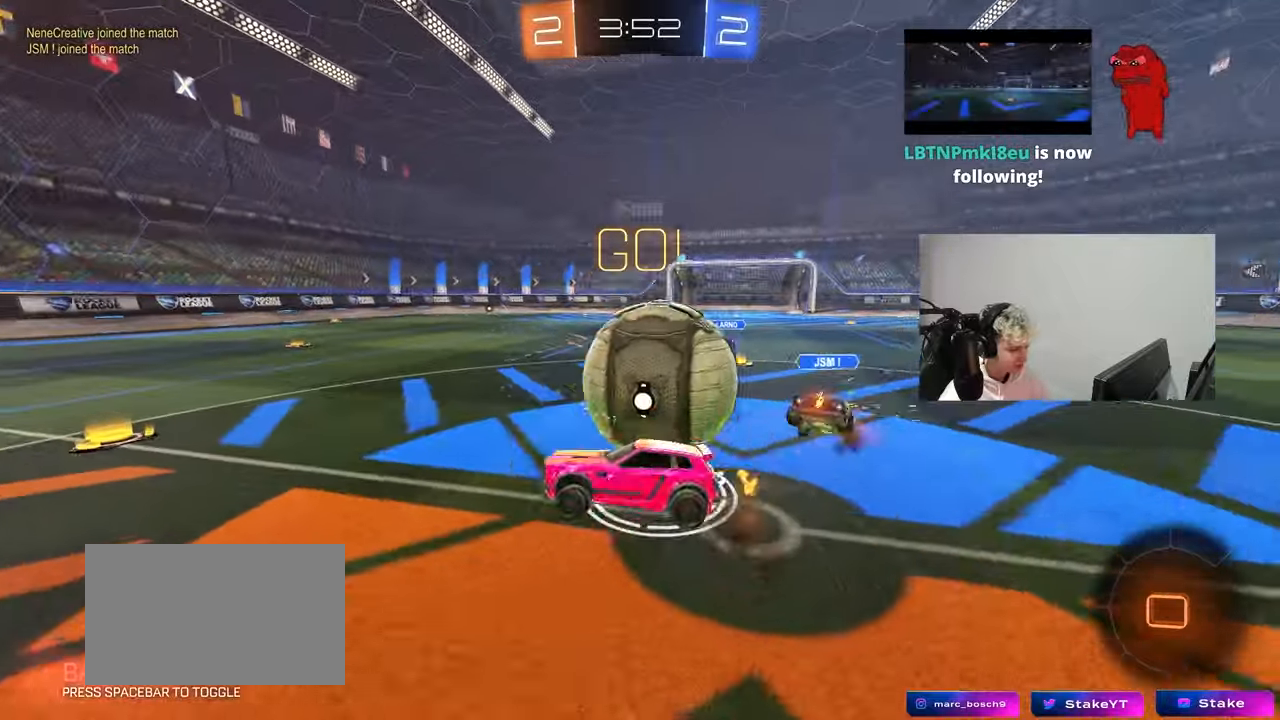
{"keys": ["d", "shift", "w"], "mouse": [], "mouse_move": "still", "events": [[67, "mouse_right", "up"], [300, "w", "down"]]}
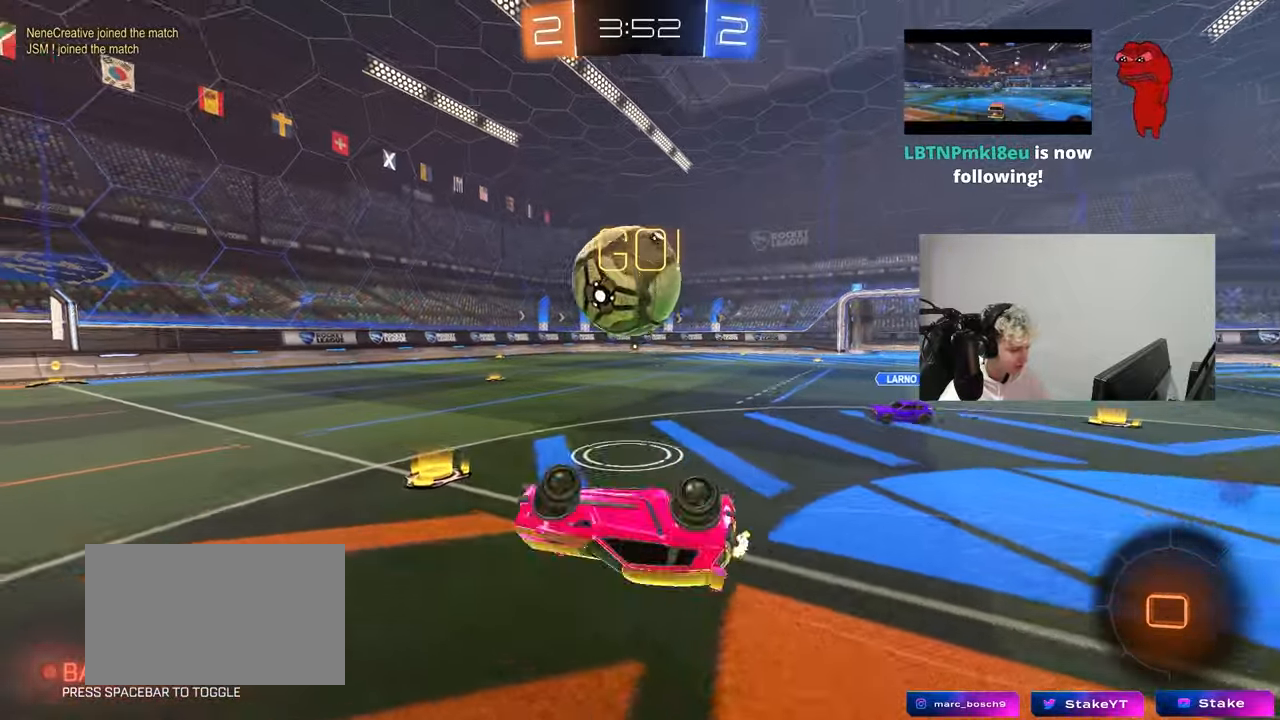
{"keys": ["d", "w"], "mouse": ["left"], "mouse_move": "still", "events": [[217, "shift", "up"], [267, "mouse_left", "down"], [400, "d", "up"], [500, "d", "down"]]}
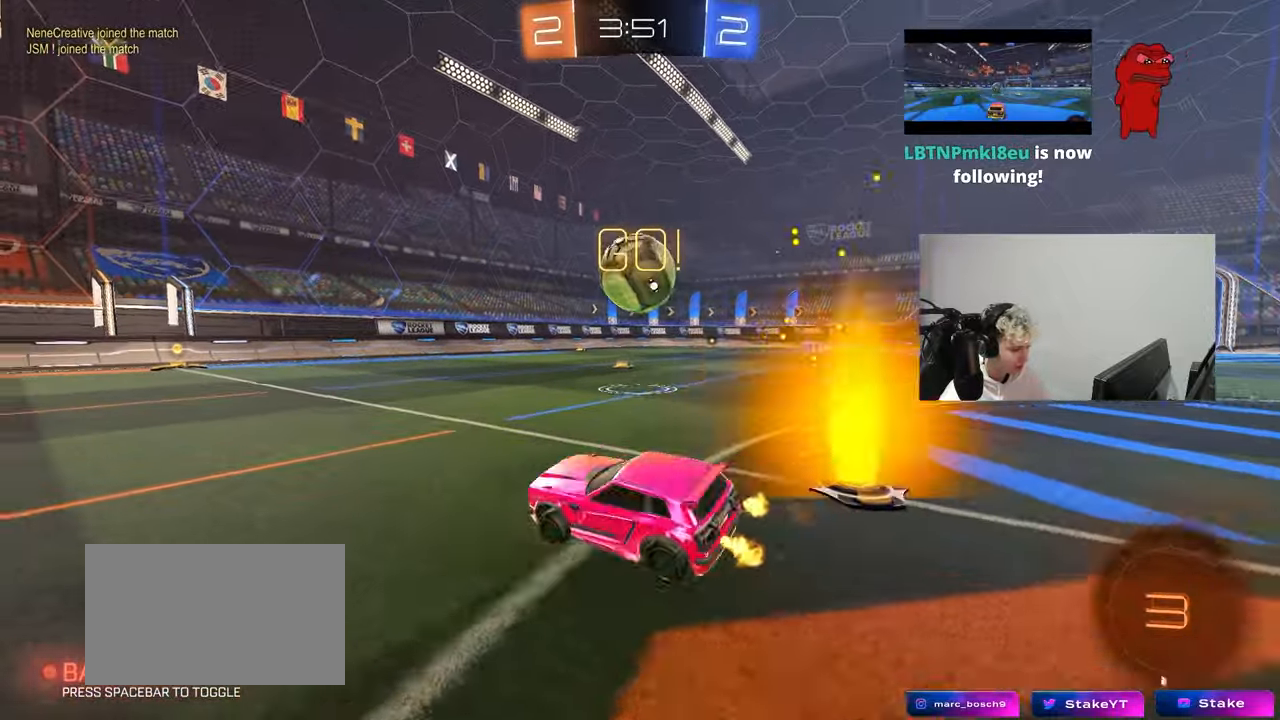
{"keys": ["a", "s", "shift"], "mouse": [], "mouse_move": "still", "events": [[183, "d", "up"], [183, "mouse_right", "down"], [233, "a", "down"], [233, "shift", "down"], [317, "w", "up"], [367, "s", "down"], [467, "mouse_left", "up"], [467, "mouse_right", "up"]]}
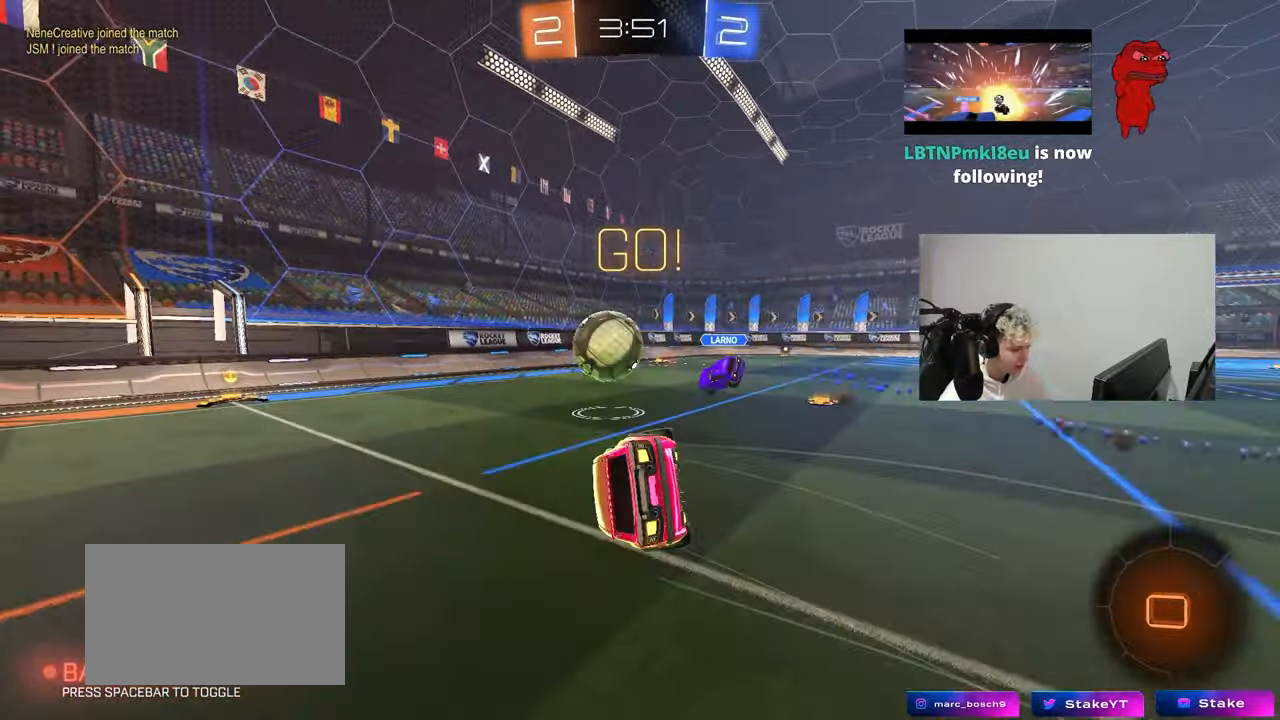
{"keys": ["a", "s", "shift"], "mouse": [], "mouse_move": "still", "events": [[300, "s", "up"], [433, "s", "down"]]}
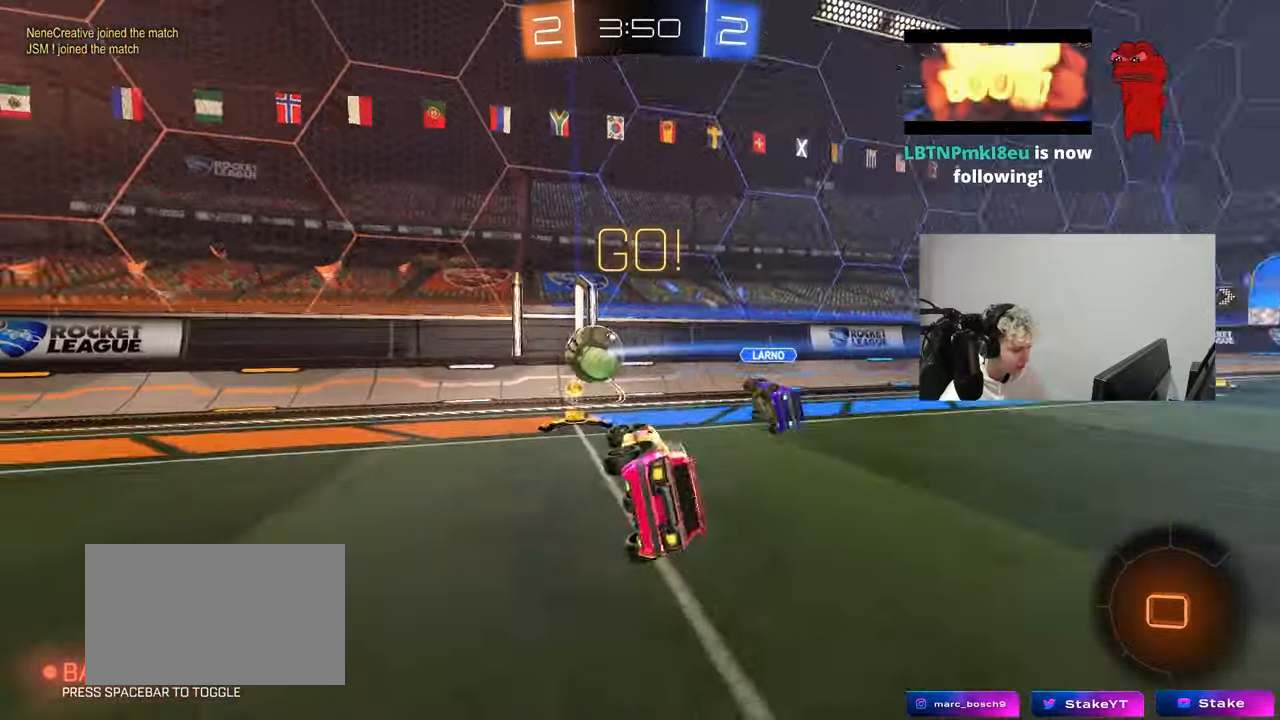
{"keys": ["a", "w"], "mouse": [], "mouse_move": "still", "events": [[33, "s", "up"], [67, "shift", "up"], [267, "w", "down"]]}
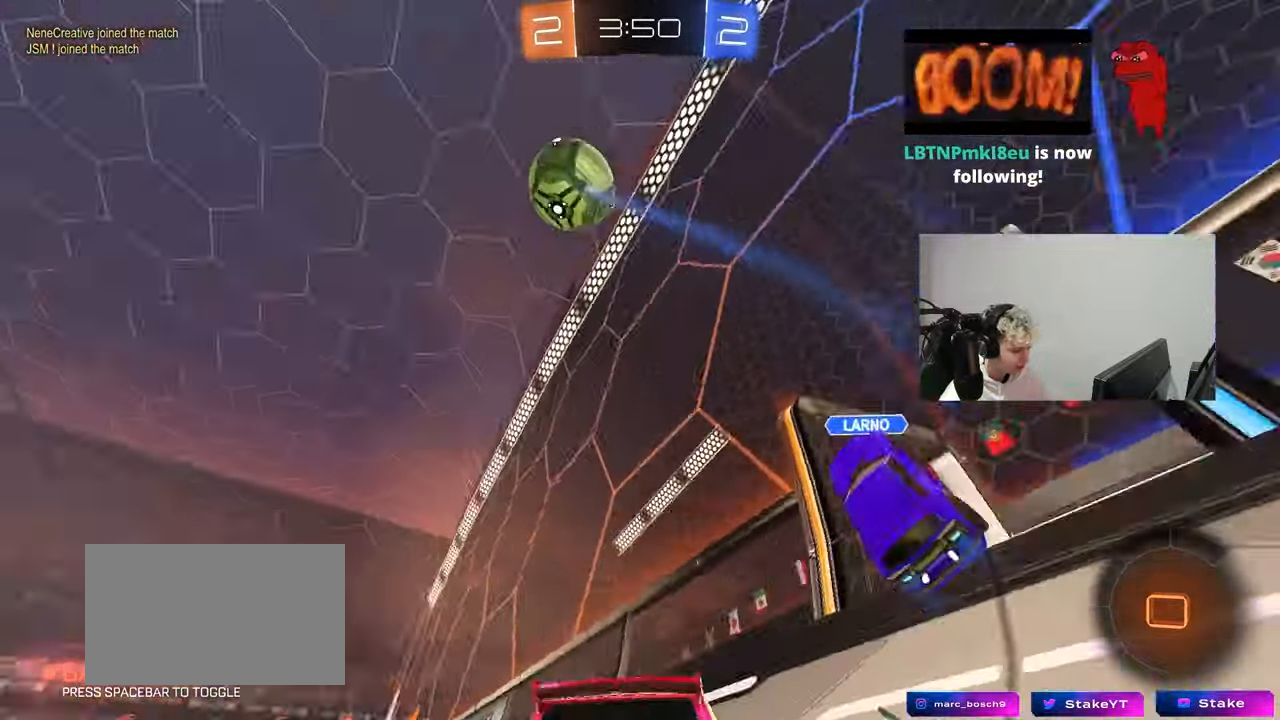
{"keys": ["d", "w"], "mouse": ["right"], "mouse_move": "still", "events": [[50, "space", "down"], [233, "space", "up"], [417, "a", "up"], [417, "d", "down"], [467, "mouse_right", "down"]]}
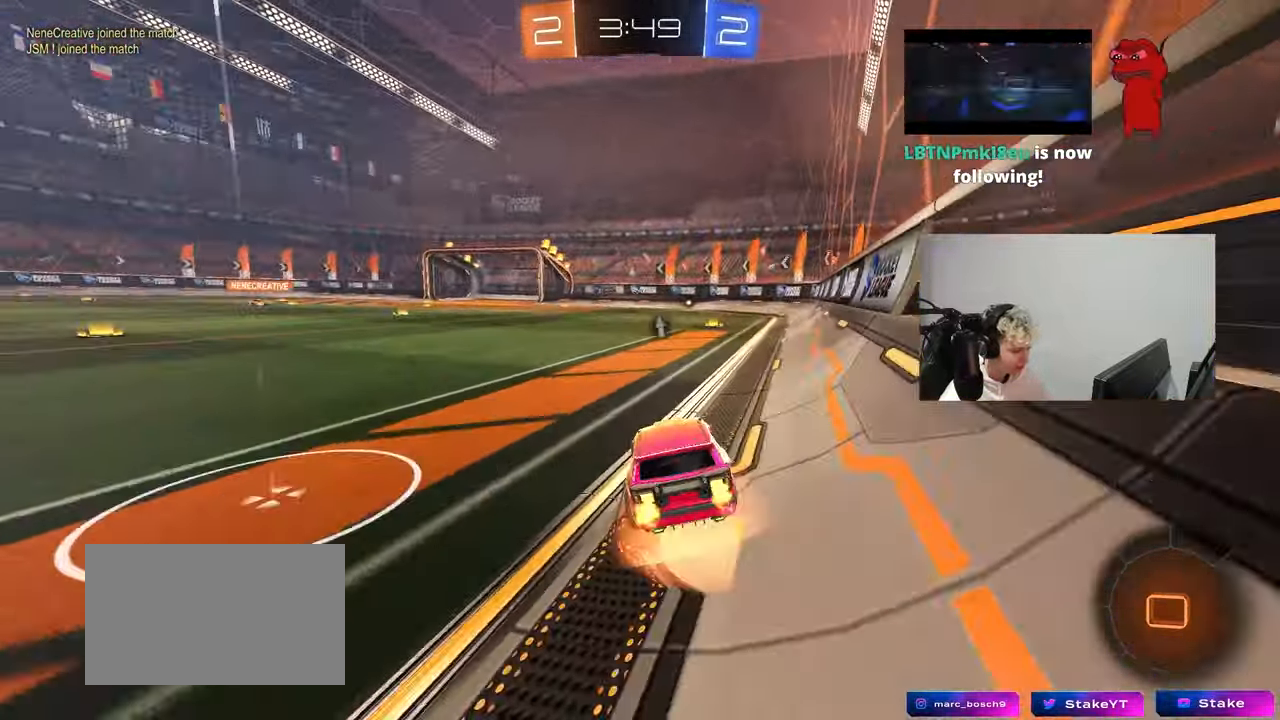
{"keys": ["w"], "mouse": [], "mouse_move": "still", "events": [[17, "d", "up"], [17, "w", "up"], [67, "mouse_right", "up"], [67, "s", "down"], [67, "shift", "down"], [100, "shift", "up"], [150, "a", "down"], [250, "a", "up"], [250, "s", "up"], [383, "w", "down"]]}
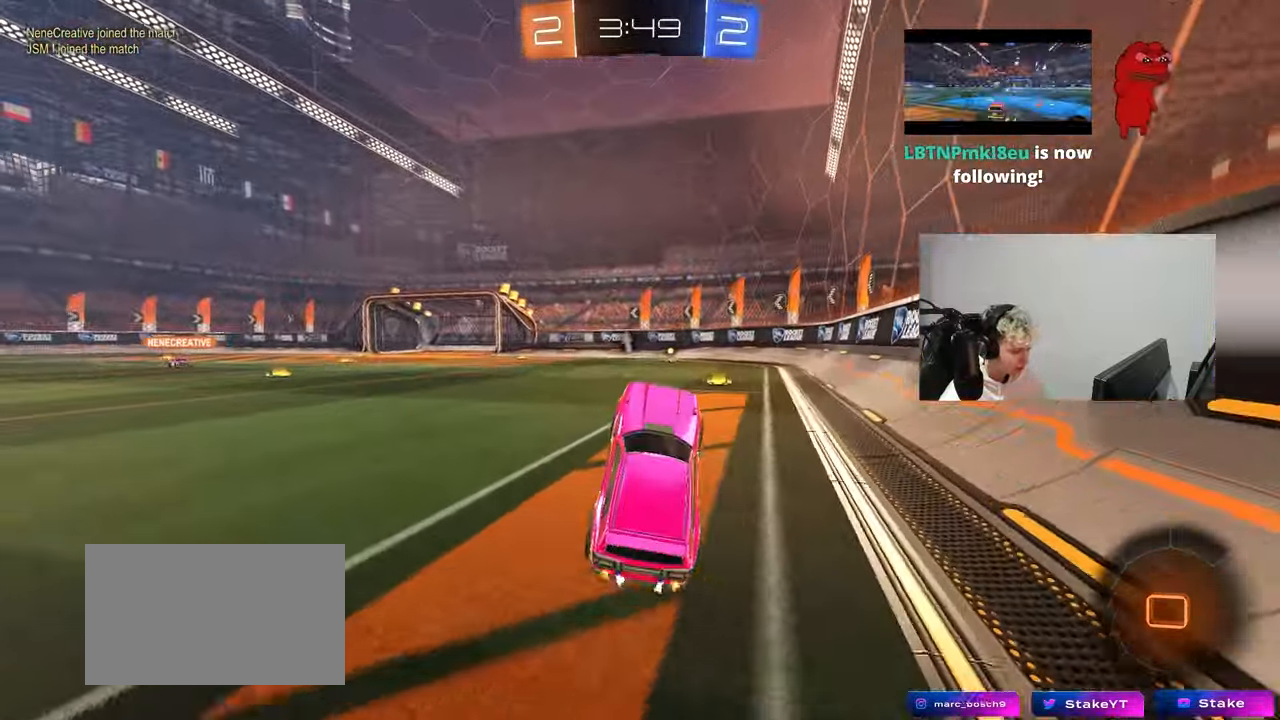
{"keys": ["a", "w"], "mouse": ["left"], "mouse_move": "still", "events": [[117, "mouse_right", "down"], [217, "d", "down"], [217, "mouse_left", "down"], [217, "mouse_right", "up"], [350, "d", "up"], [400, "a", "down"]]}
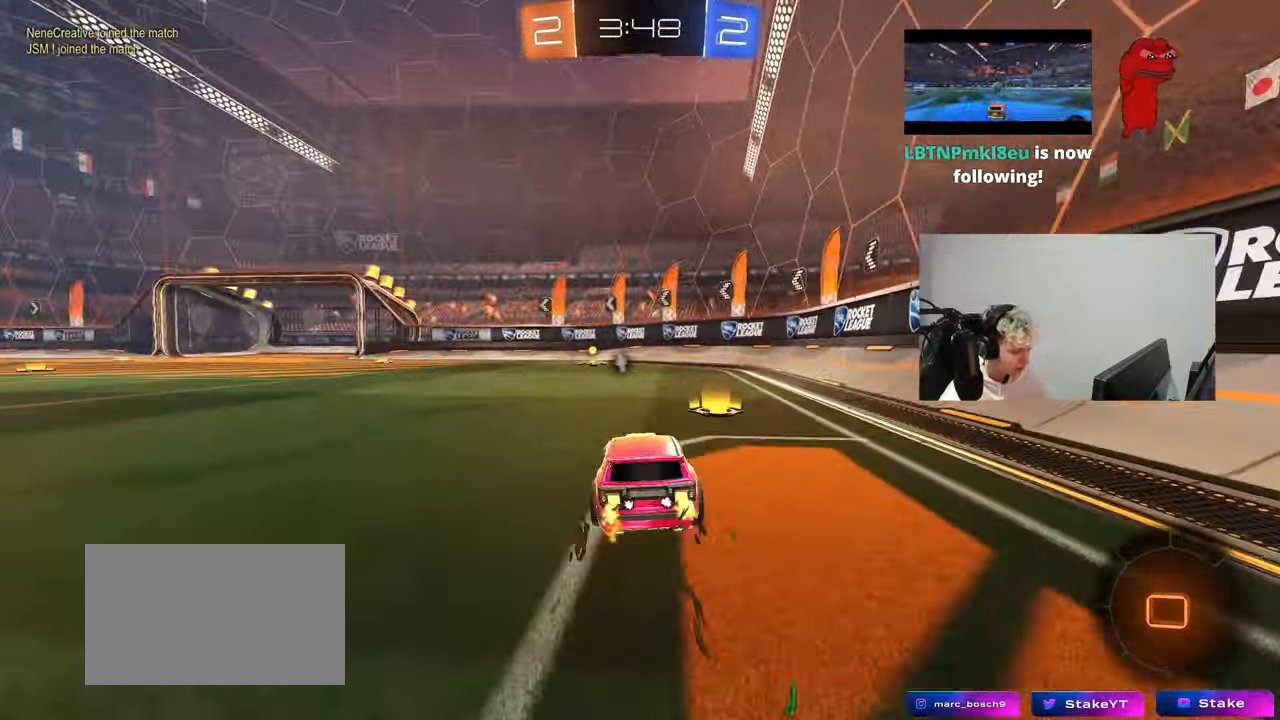
{"keys": ["w"], "mouse": ["left"], "mouse_move": "still", "events": [[50, "a", "up"], [50, "space", "down"], [233, "space", "up"]]}
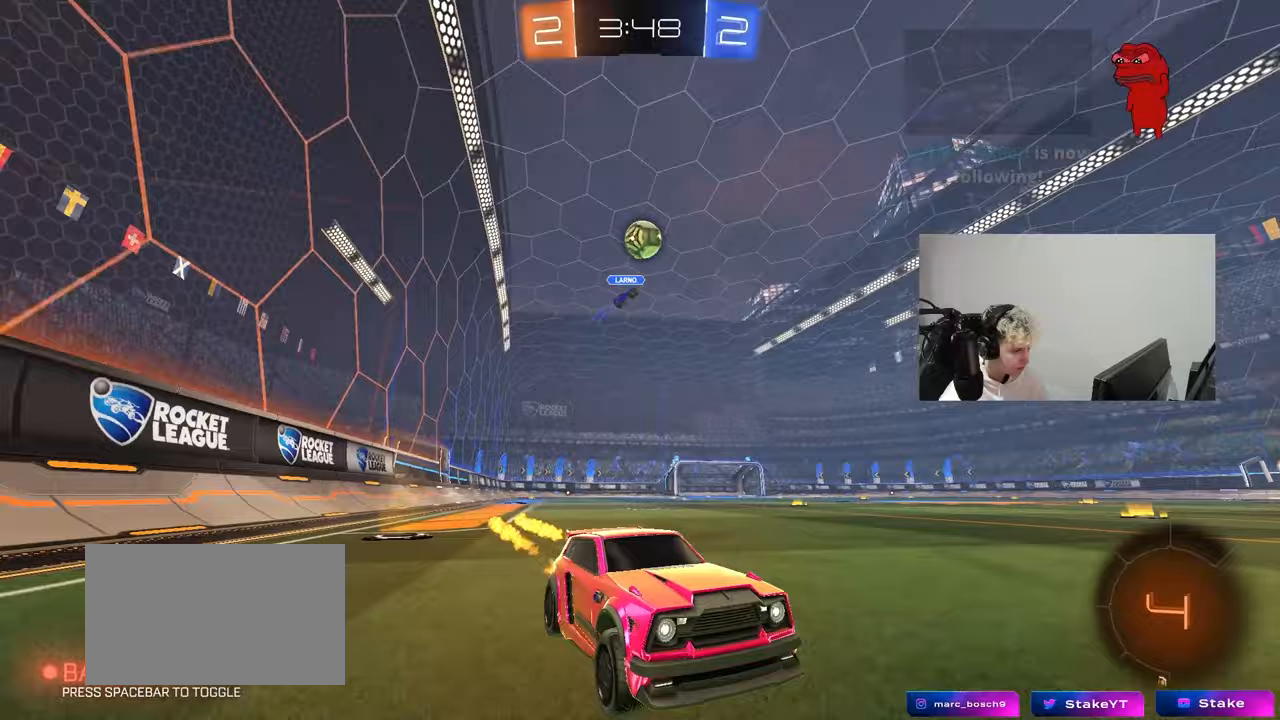
{"keys": ["w"], "mouse": [], "mouse_move": "still", "events": [[150, "d", "down"], [200, "d", "up"], [250, "a", "down"], [250, "mouse_left", "up"], [350, "a", "up"]]}
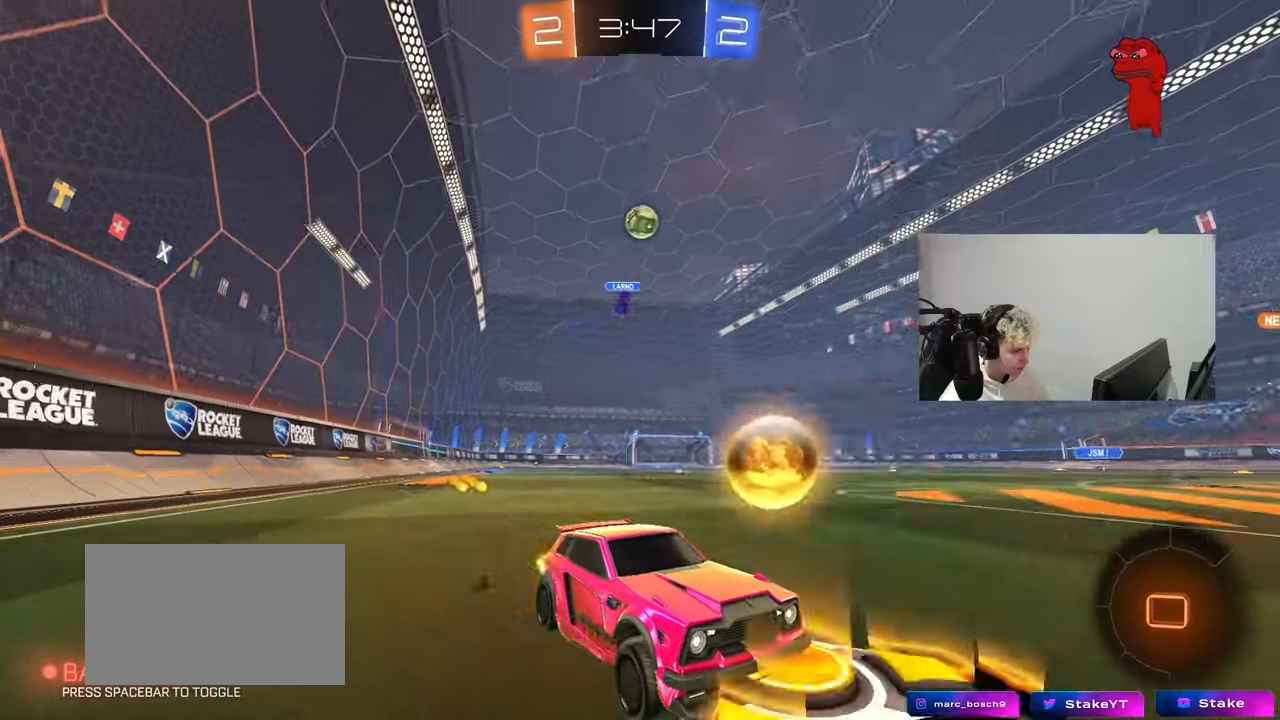
{"keys": ["a", "s"], "mouse": [], "mouse_move": "still", "events": [[117, "a", "down"], [217, "a", "up"], [267, "w", "up"], [350, "s", "down"], [400, "a", "down"]]}
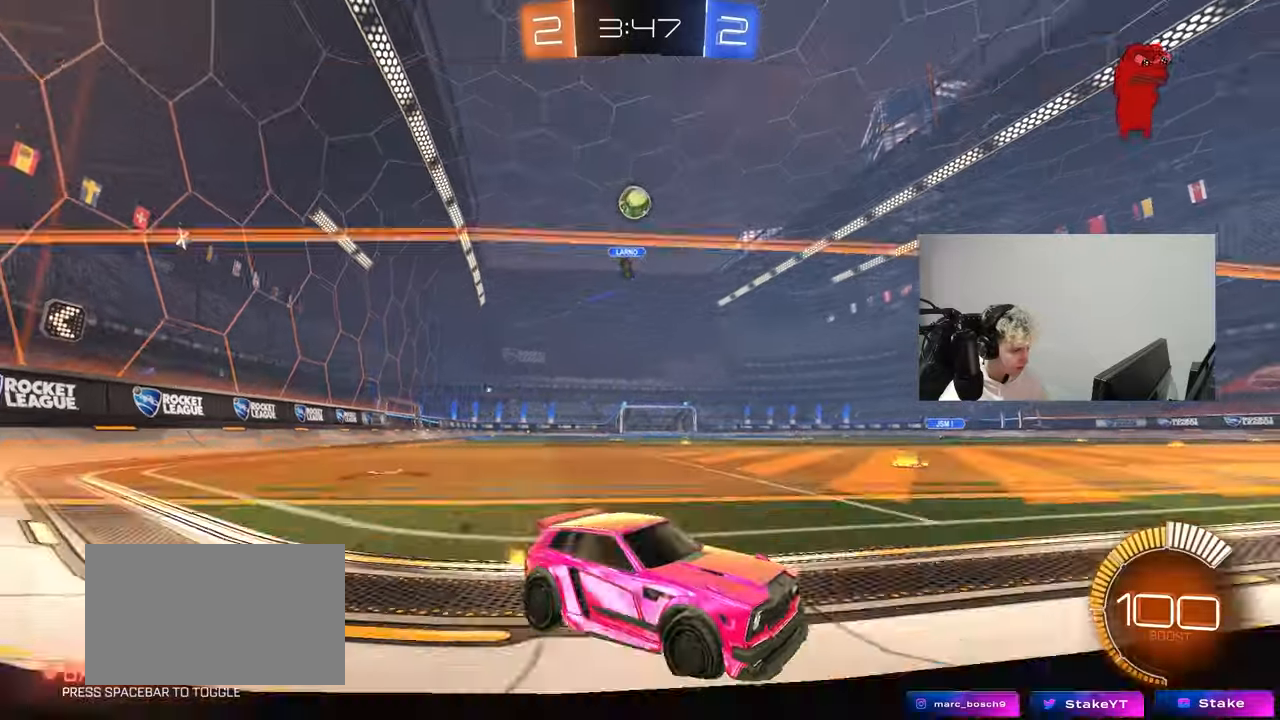
{"keys": ["w"], "mouse": [], "mouse_move": "still", "events": [[50, "a", "up"], [50, "s", "up"], [83, "mouse_left", "down"], [133, "w", "down"], [233, "d", "down"], [333, "d", "up"], [467, "mouse_left", "up"]]}
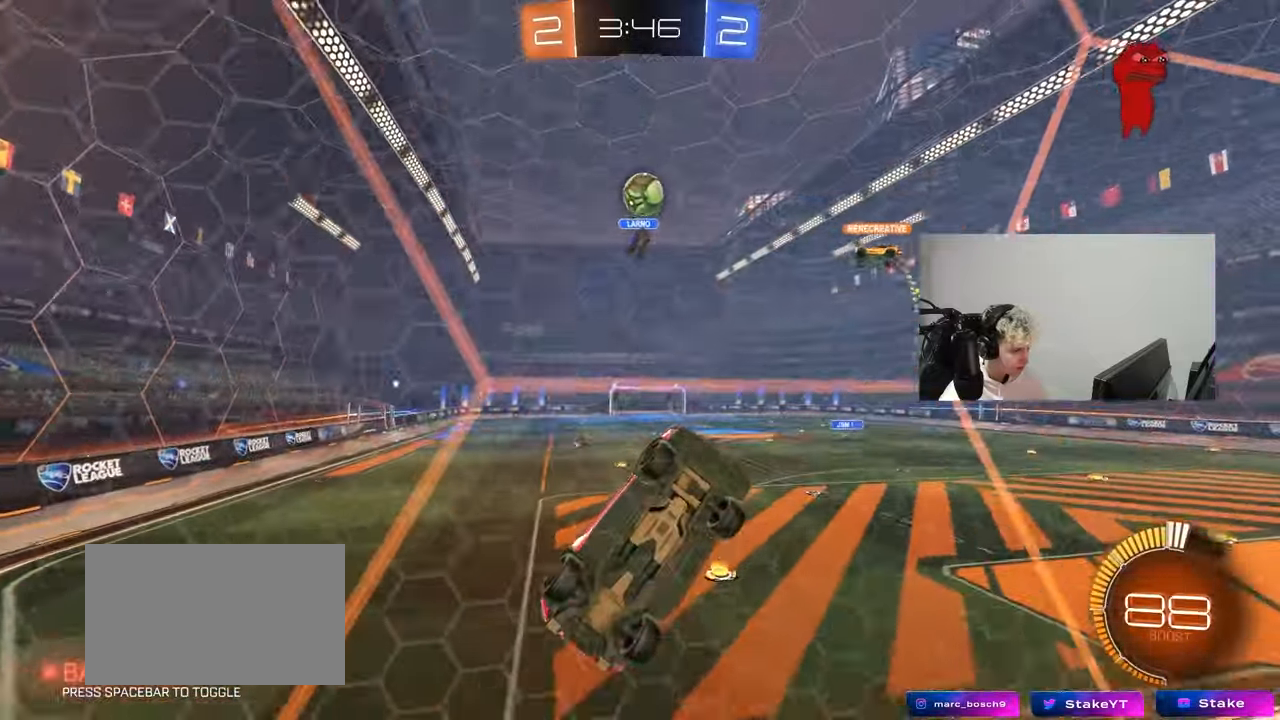
{"keys": ["w"], "mouse": ["left"], "mouse_move": "still", "events": [[50, "a", "down"], [100, "a", "up"], [100, "mouse_left", "down"], [333, "d", "down"], [383, "d", "up"]]}
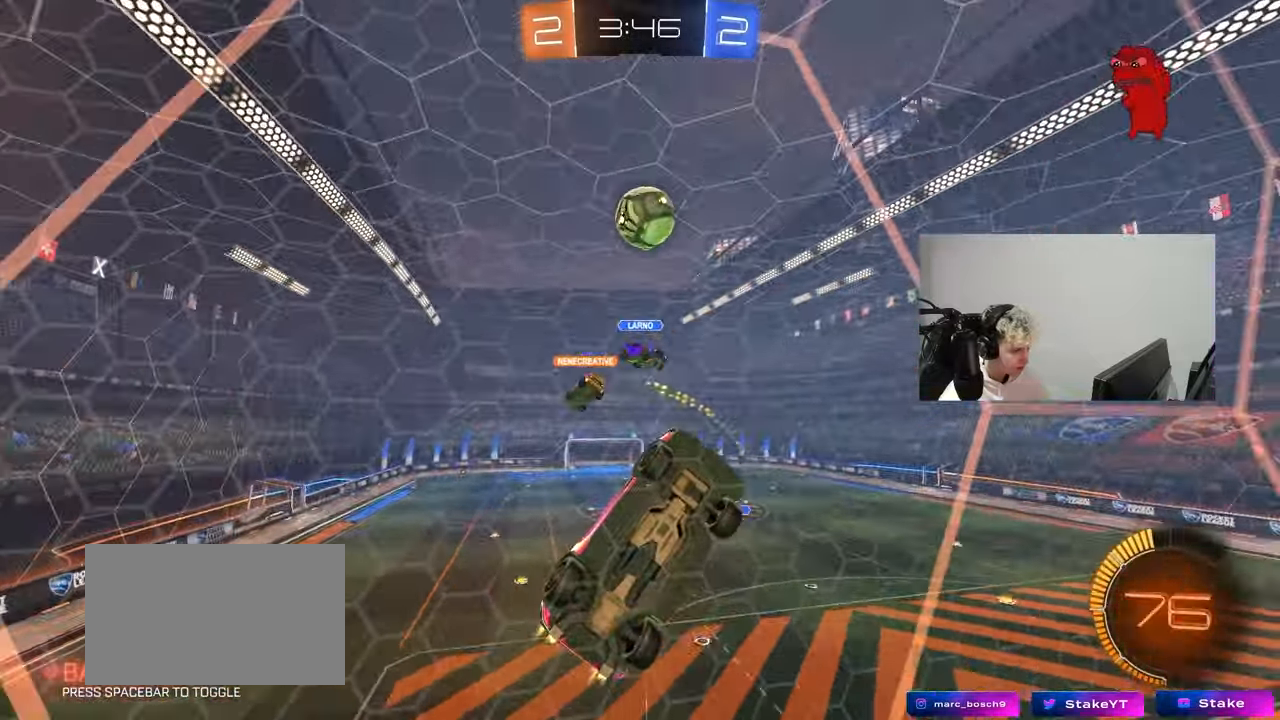
{"keys": ["a", "w"], "mouse": [], "mouse_move": "still", "events": [[167, "mouse_left", "up"], [217, "a", "down"], [267, "a", "up"], [450, "a", "down"]]}
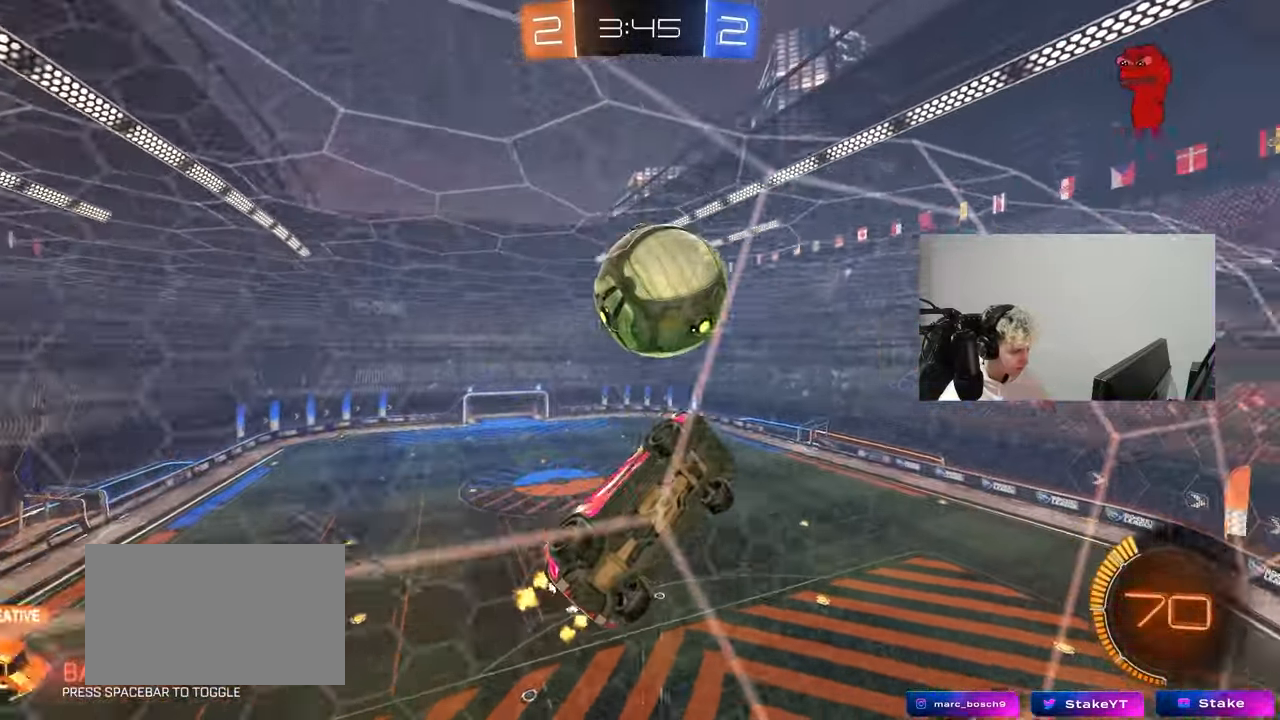
{"keys": ["a", "w"], "mouse": ["left"], "mouse_move": "still", "events": [[50, "mouse_left", "down"]]}
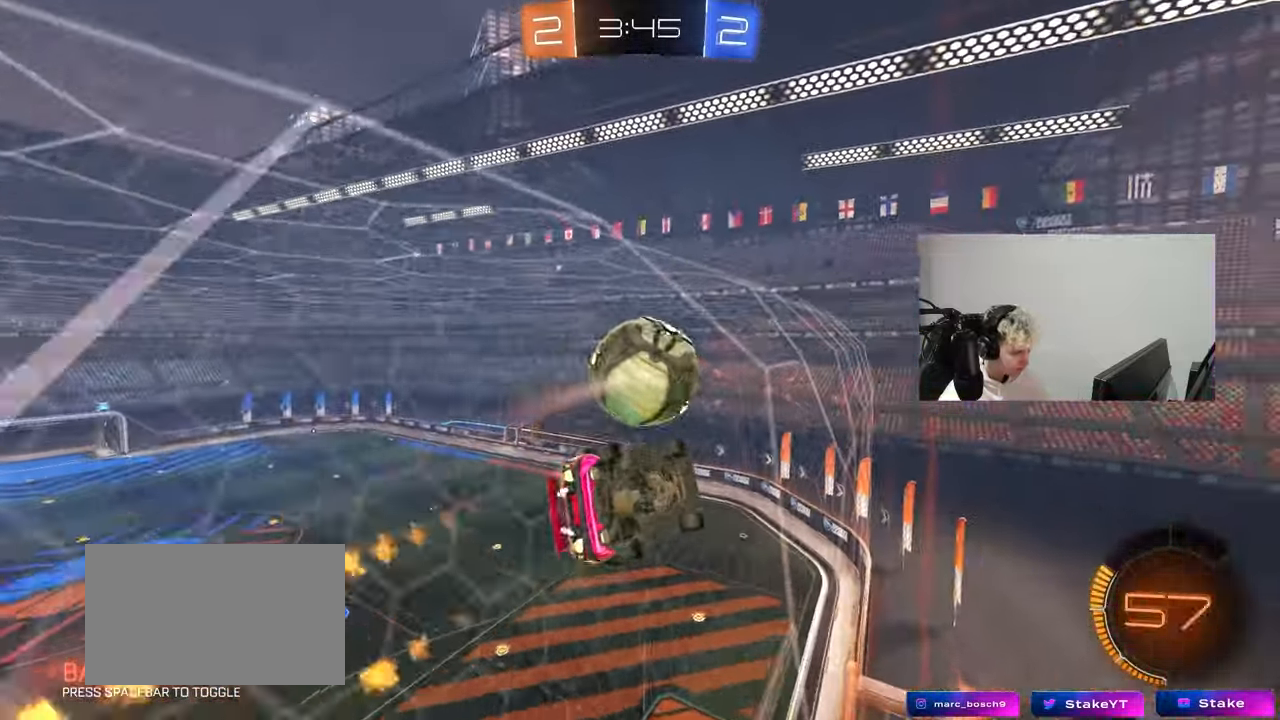
{"keys": ["w"], "mouse": ["left"], "mouse_move": "still", "events": [[100, "a", "up"], [150, "d", "down"], [200, "mouse_left", "up"], [250, "d", "up"], [300, "mouse_left", "down"]]}
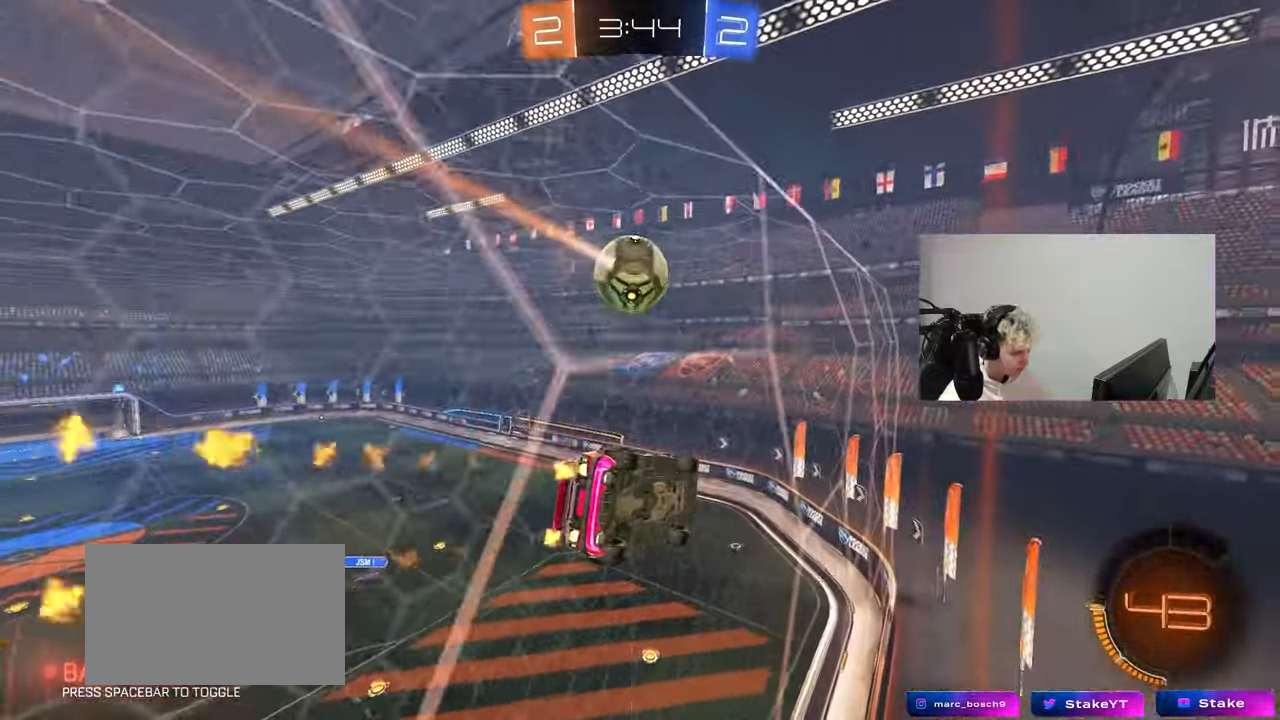
{"keys": ["w"], "mouse": [], "mouse_move": "still", "events": [[33, "d", "down"], [83, "d", "up"], [117, "mouse_left", "up"], [217, "a", "down"], [300, "a", "up"]]}
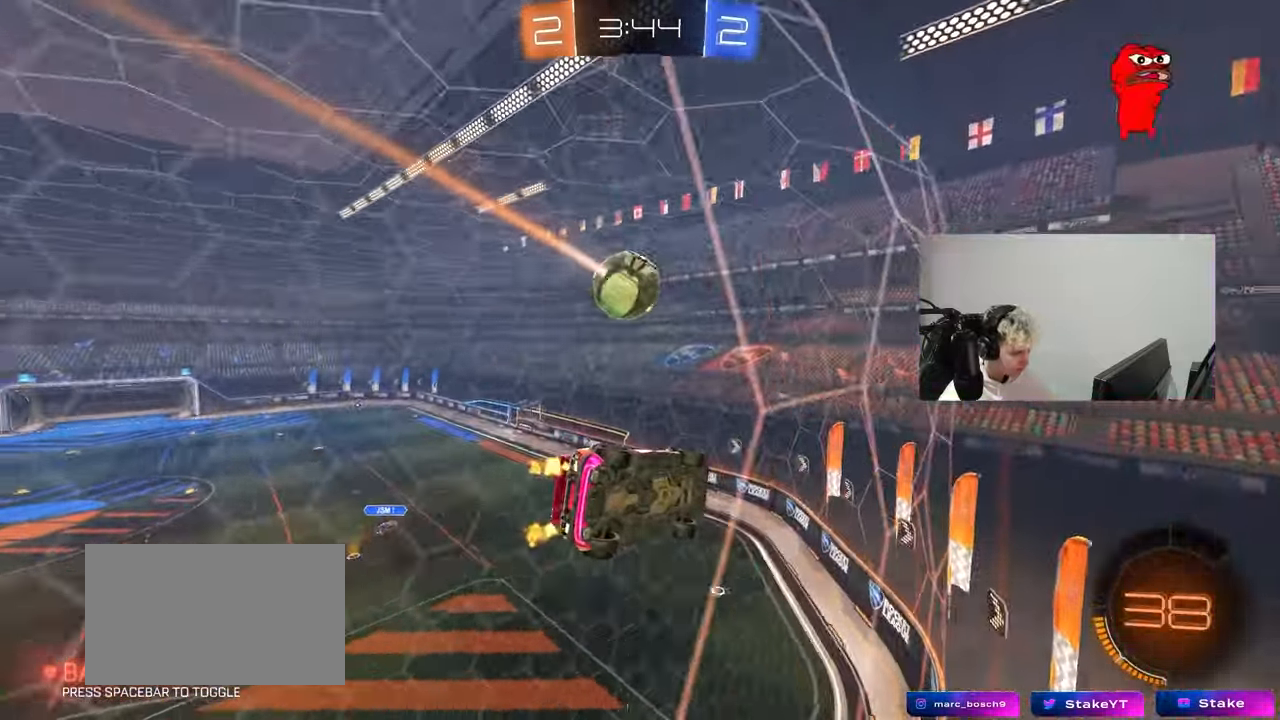
{"keys": ["a", "w"], "mouse": [], "mouse_move": "still", "events": [[467, "a", "down"]]}
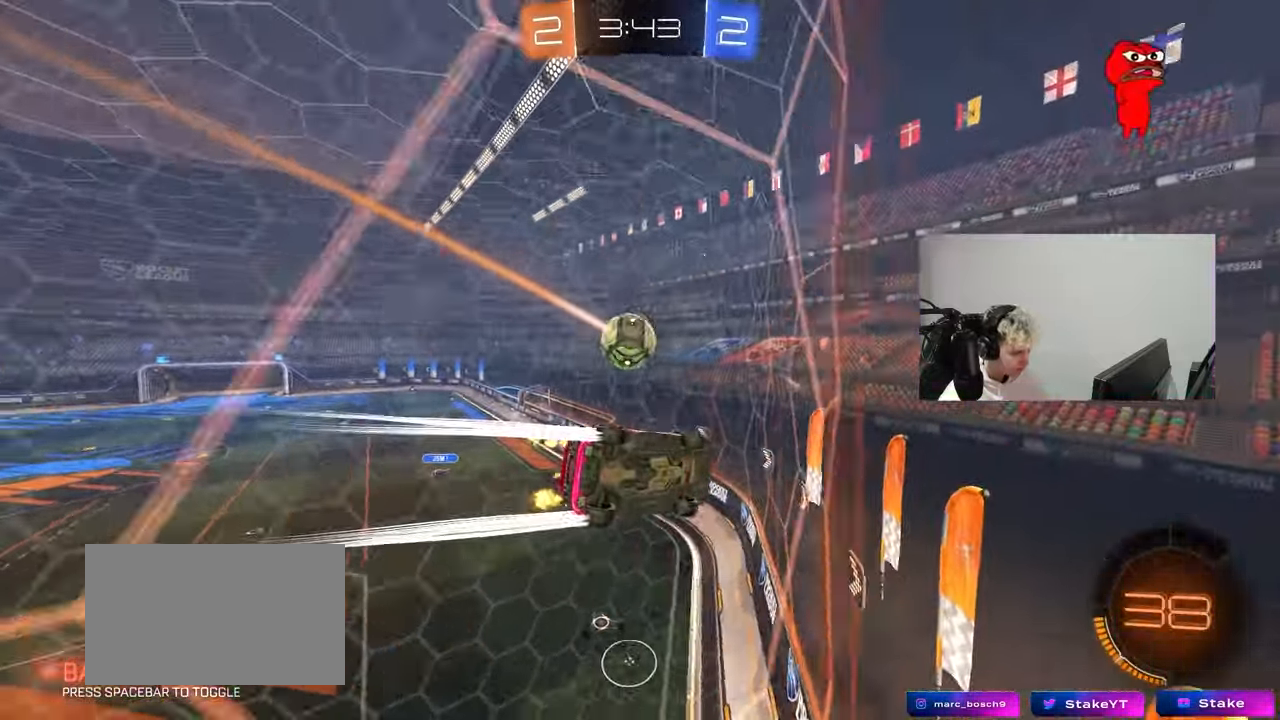
{"keys": ["a", "w"], "mouse": [], "mouse_move": "still", "events": [[17, "shift", "down"], [250, "shift", "up"]]}
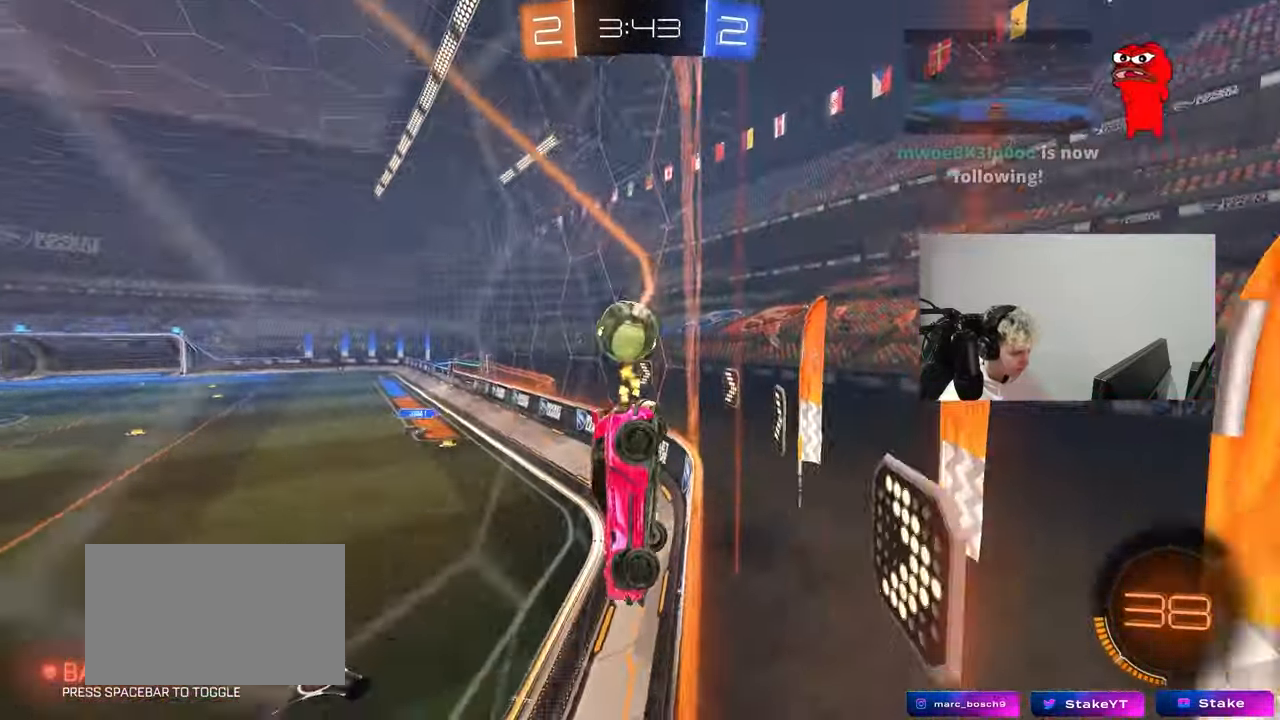
{"keys": ["w"], "mouse": [], "mouse_move": "still", "events": [[500, "a", "up"]]}
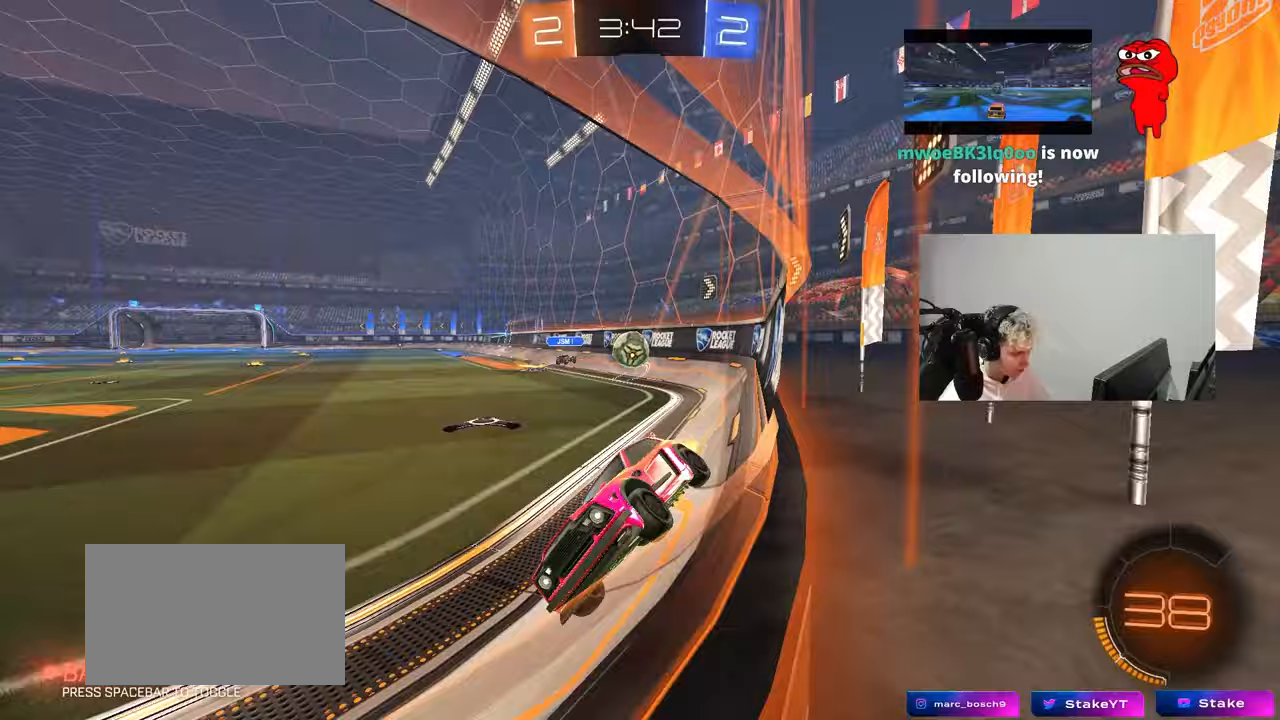
{"keys": ["a", "shift", "w"], "mouse": [], "mouse_move": "still", "events": [[133, "a", "down"], [417, "shift", "down"]]}
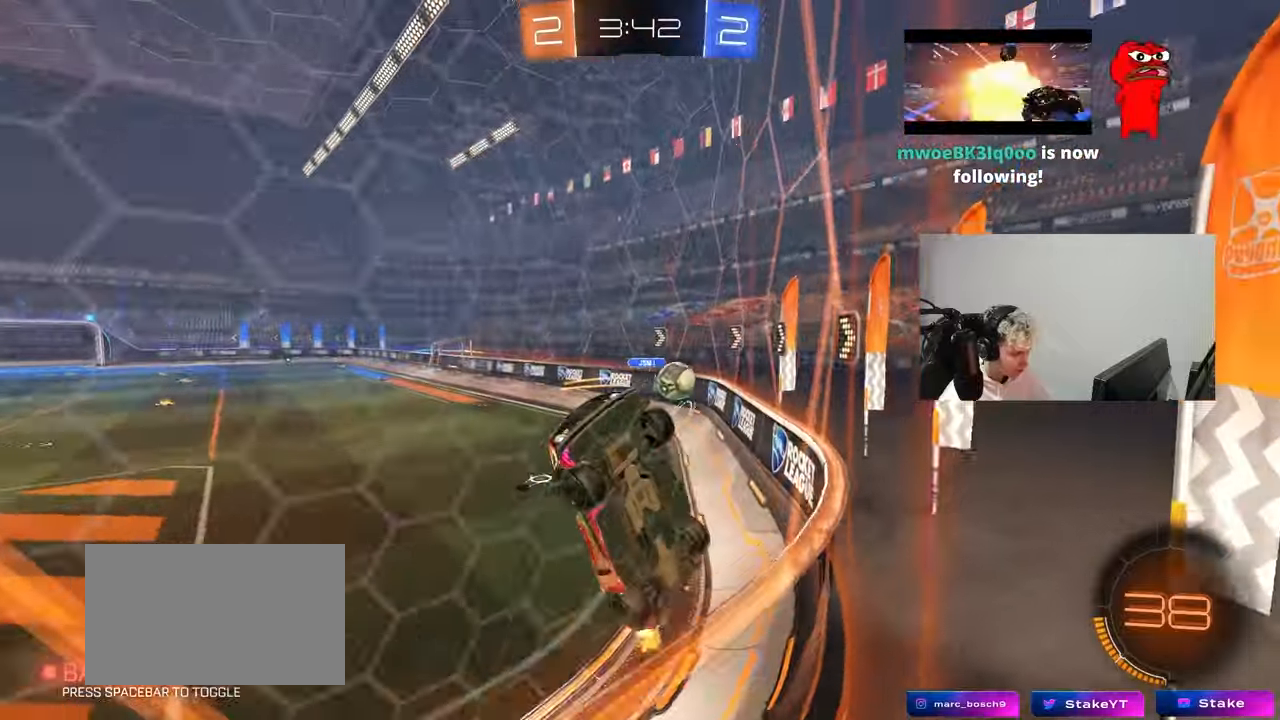
{"keys": ["d", "s"], "mouse": [], "mouse_move": "still", "events": [[100, "w", "up"], [150, "s", "down"], [150, "shift", "up"], [250, "a", "up"], [300, "d", "down"]]}
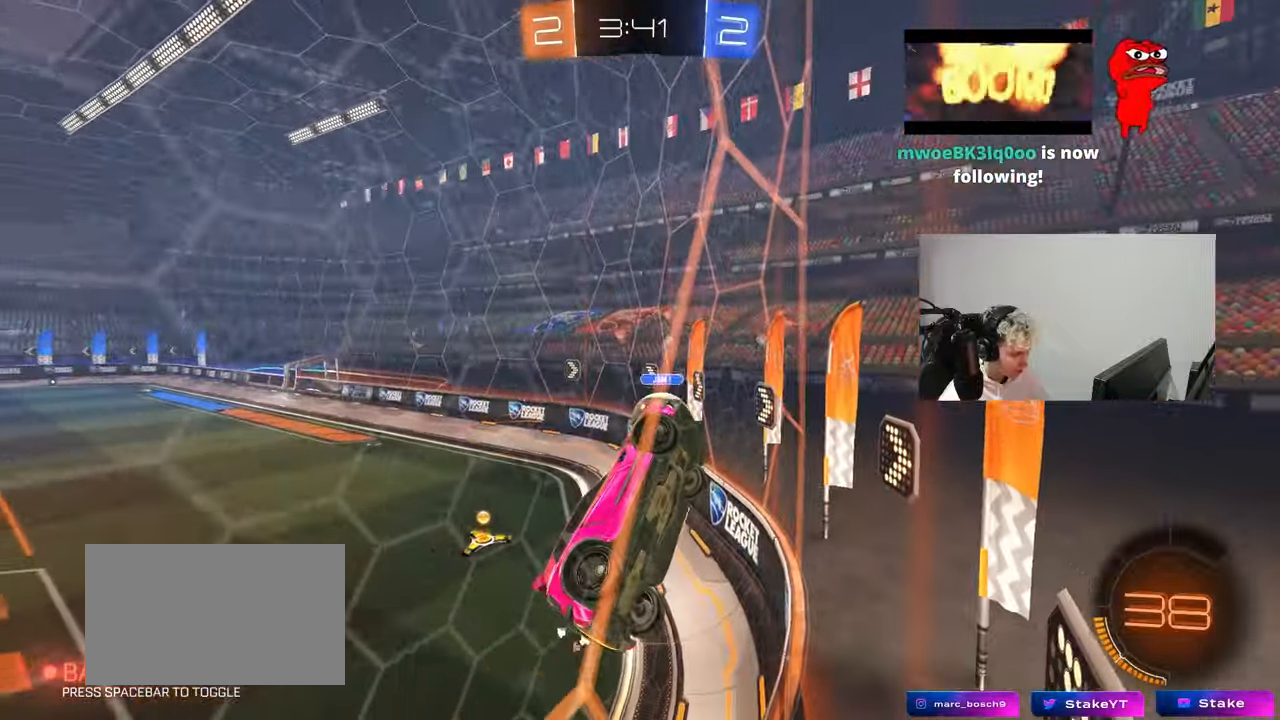
{"keys": ["a", "w"], "mouse": ["left"], "mouse_move": "down-left", "events": [[83, "d", "up"], [83, "s", "up"], [167, "a", "down"], [300, "a", "up"], [300, "mouse_left", "down"], [350, "a", "down"], [350, "mouse_right", "down"], [350, "w", "down"], [500, "mouse_right", "up"]]}